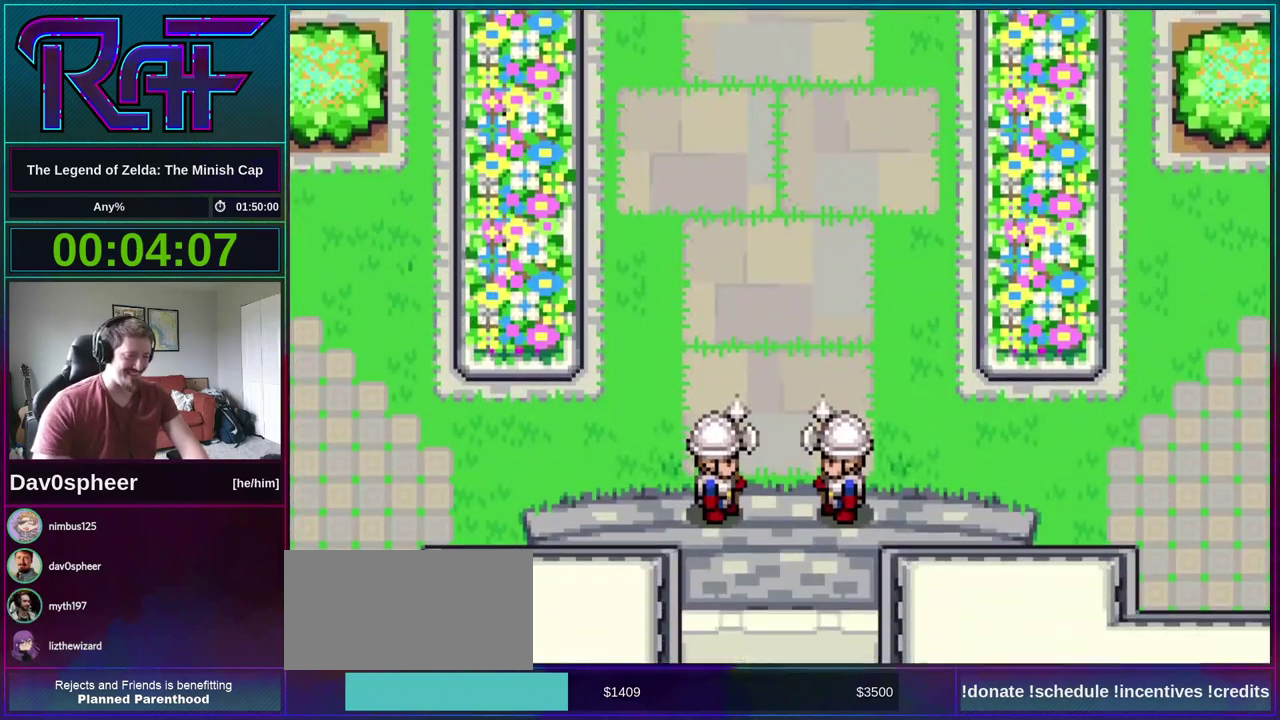
Gameplay with a controller (Nintendo layout); each line is a JSON object with the inputs held at the frame after it. "events" lists button and stick changes between this image and that frame as [ms after this image, input, new state], when the widget could be followed in between. Not read: A B L3 R3.
{"buttons": ["DPAD_UP", "DPAD_RIGHT"]}
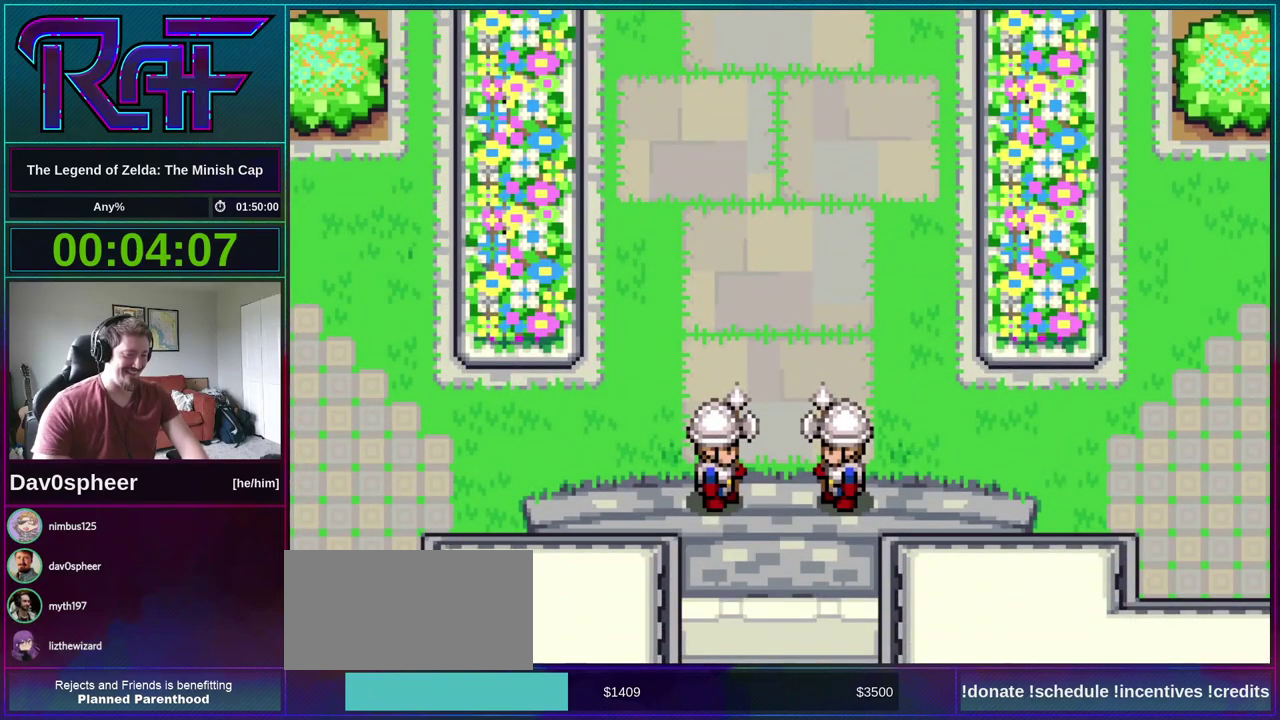
{"buttons": ["R1", "DPAD_DOWN"]}
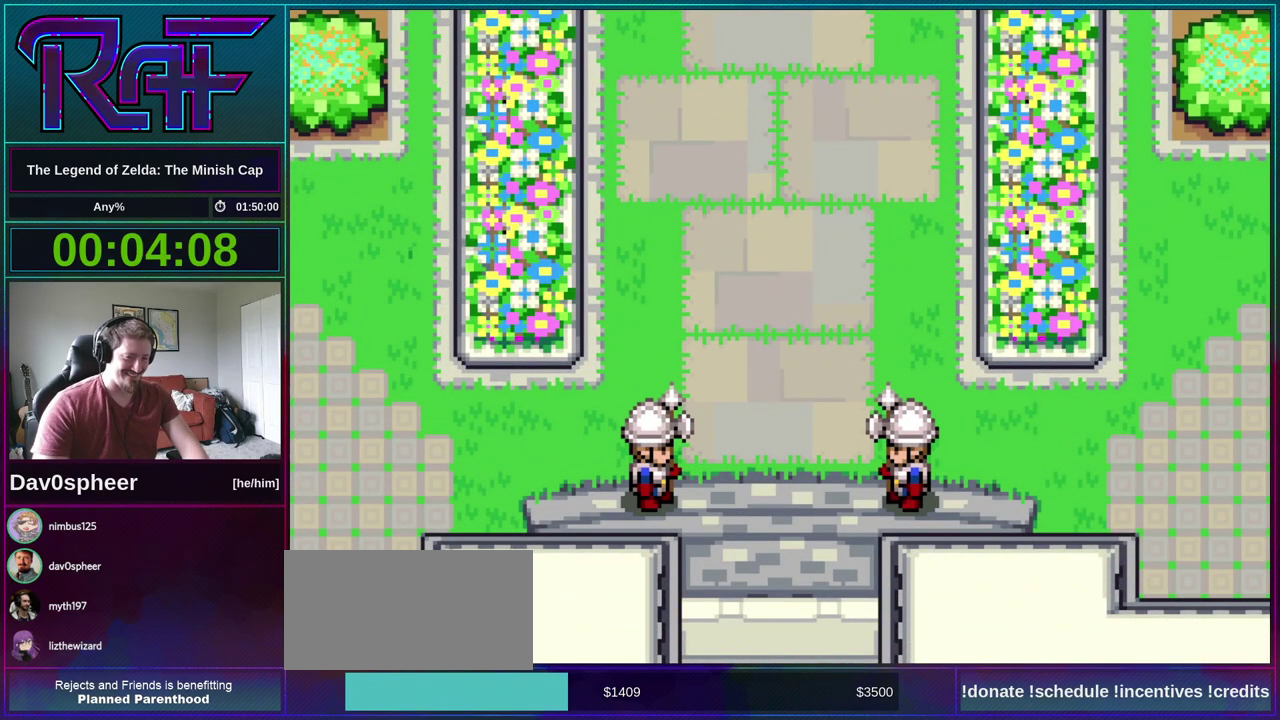
{"buttons": ["R1", "DPAD_DOWN", "DPAD_LEFT"], "events": [[33, "DPAD_DOWN", "up"], [33, "DPAD_LEFT", "down"], [83, "DPAD_LEFT", "up"], [100, "R1", "up"], [167, "DPAD_RIGHT", "down"], [200, "DPAD_DOWN", "down"], [233, "DPAD_RIGHT", "up"], [233, "R1", "down"], [300, "DPAD_DOWN", "up"], [333, "R1", "up"], [450, "DPAD_DOWN", "down"], [450, "DPAD_RIGHT", "down"], [467, "R1", "down"], [500, "DPAD_LEFT", "down"], [500, "DPAD_RIGHT", "up"]]}
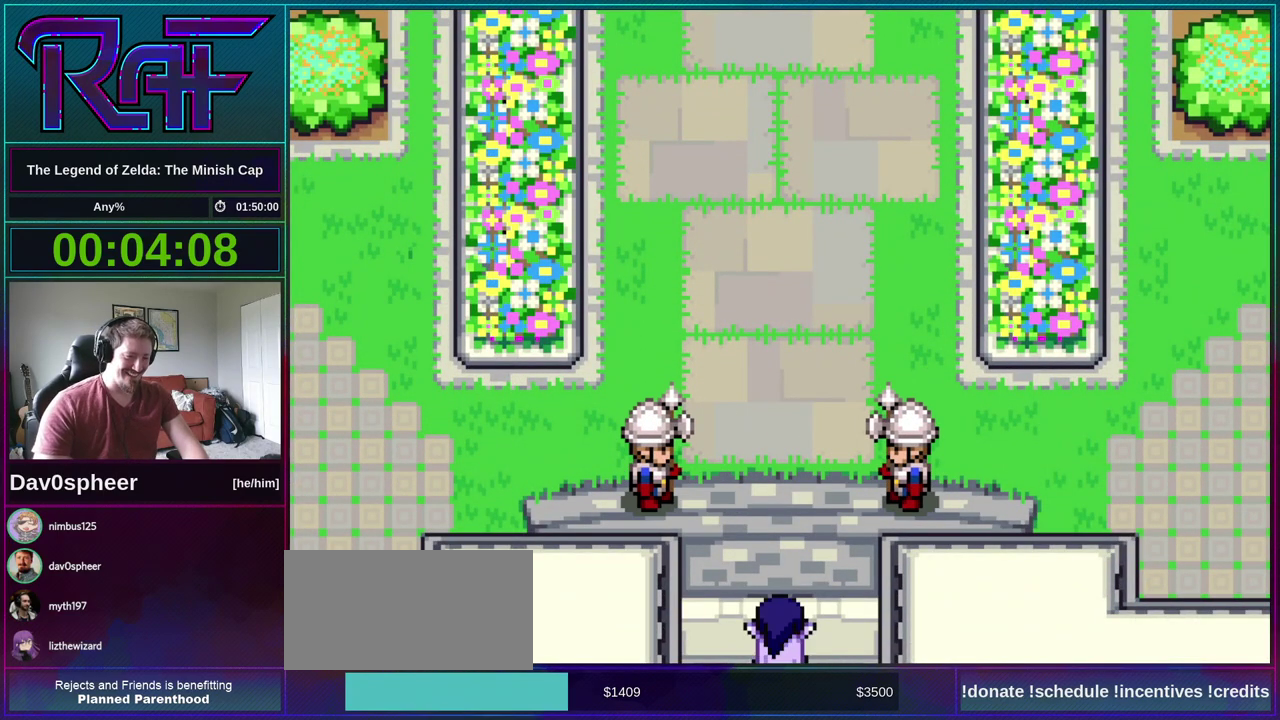
{"buttons": ["DPAD_LEFT"], "events": [[33, "DPAD_DOWN", "up"], [33, "R1", "up"], [67, "DPAD_LEFT", "up"], [133, "DPAD_RIGHT", "down"], [167, "DPAD_DOWN", "down"], [200, "DPAD_LEFT", "down"], [200, "DPAD_RIGHT", "up"], [200, "R1", "down"], [267, "DPAD_DOWN", "up"], [267, "R1", "up"], [300, "DPAD_LEFT", "up"], [367, "DPAD_DOWN", "down"], [367, "DPAD_RIGHT", "down"], [433, "DPAD_LEFT", "down"], [433, "DPAD_RIGHT", "up"], [433, "R1", "down"], [467, "DPAD_DOWN", "up"], [500, "R1", "up"]]}
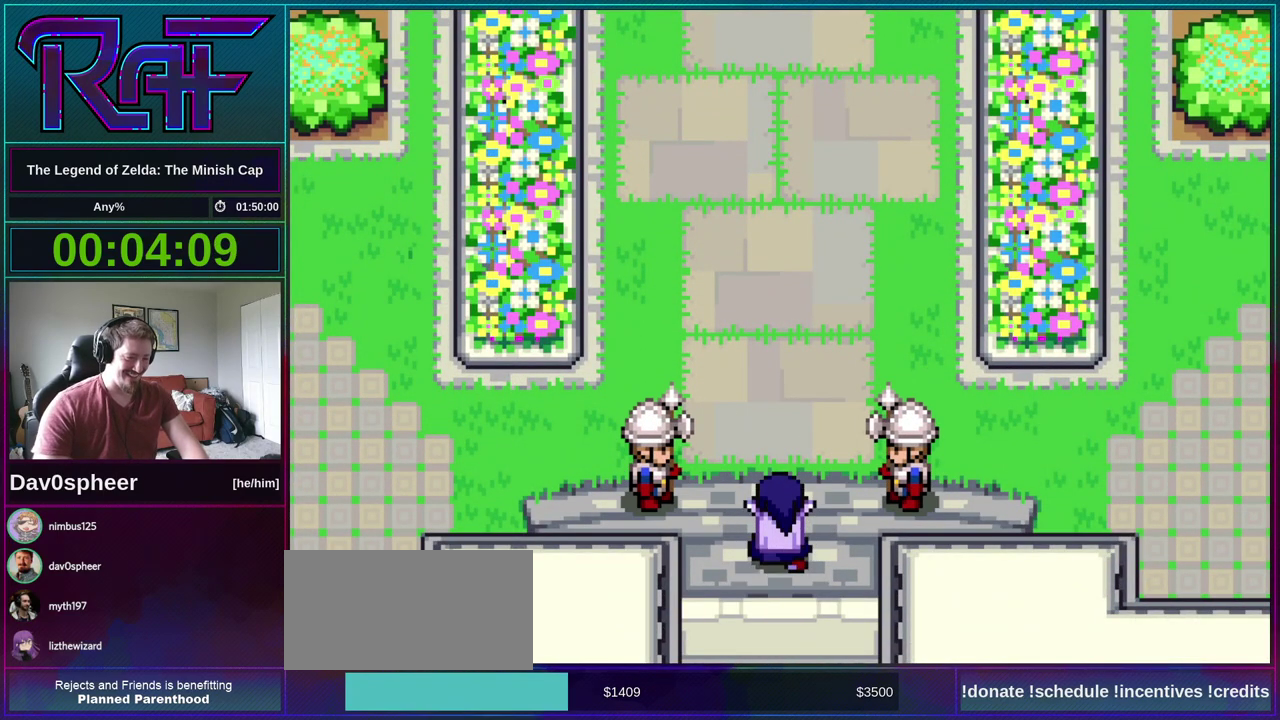
{"buttons": [], "events": [[33, "DPAD_LEFT", "up"], [100, "DPAD_RIGHT", "down"], [133, "DPAD_DOWN", "down"], [167, "DPAD_LEFT", "down"], [167, "DPAD_RIGHT", "up"], [167, "R1", "down"], [200, "DPAD_DOWN", "up"], [233, "DPAD_LEFT", "up"], [233, "R1", "up"]]}
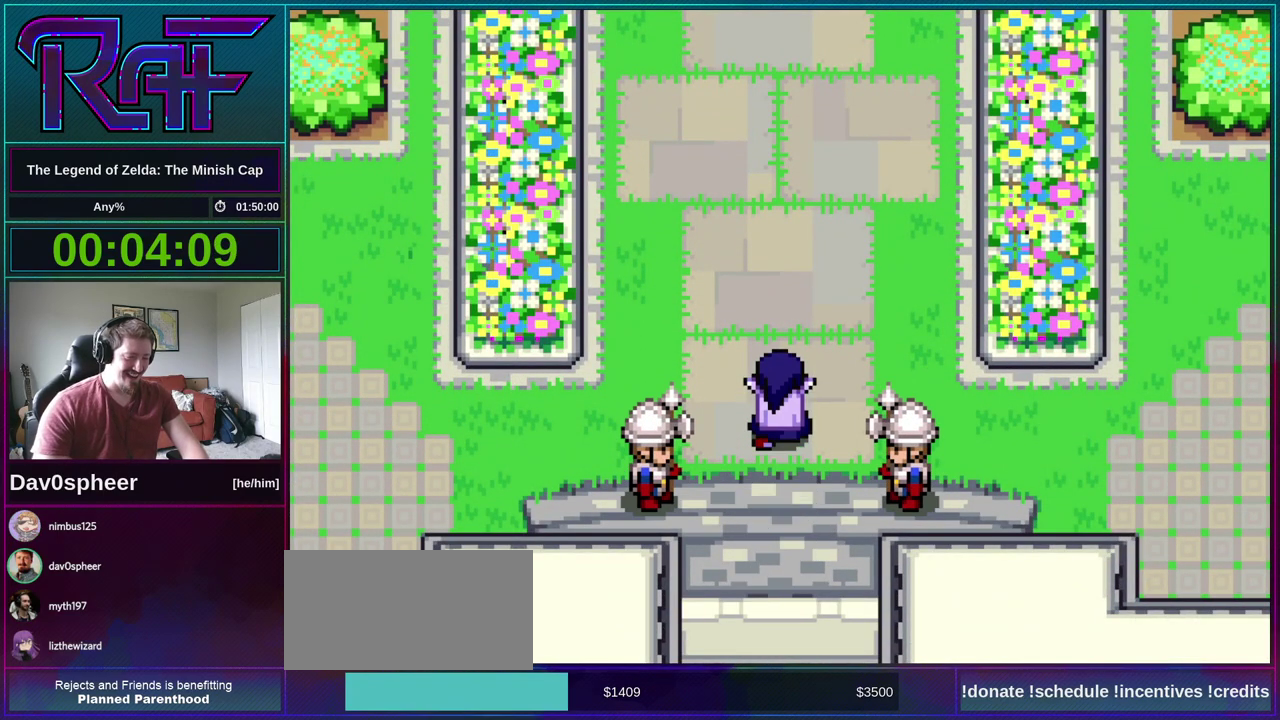
{"buttons": [], "events": [[200, "R1", "down"], [267, "DPAD_RIGHT", "down"], [267, "R1", "up"], [333, "DPAD_DOWN", "down"], [333, "DPAD_LEFT", "down"], [333, "DPAD_RIGHT", "up"], [400, "DPAD_DOWN", "up"], [433, "DPAD_LEFT", "up"]]}
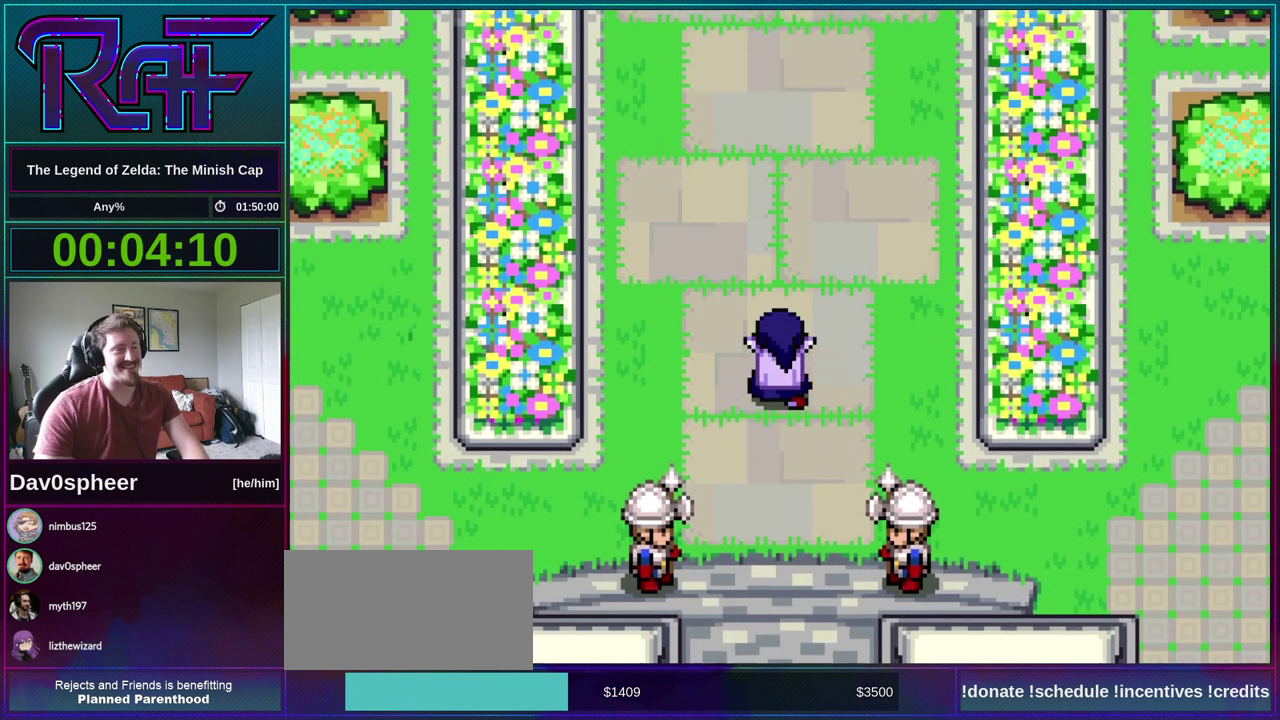
{"buttons": [], "events": [[33, "DPAD_RIGHT", "down"], [100, "DPAD_DOWN", "down"], [100, "DPAD_RIGHT", "up"], [100, "R1", "down"], [133, "DPAD_LEFT", "down"], [167, "DPAD_DOWN", "up"], [200, "DPAD_LEFT", "up"], [200, "R1", "up"], [267, "DPAD_RIGHT", "down"], [300, "DPAD_DOWN", "down"], [333, "DPAD_RIGHT", "up"], [367, "DPAD_LEFT", "down"], [400, "DPAD_DOWN", "up"], [400, "R1", "down"], [433, "DPAD_LEFT", "up"], [467, "R1", "up"]]}
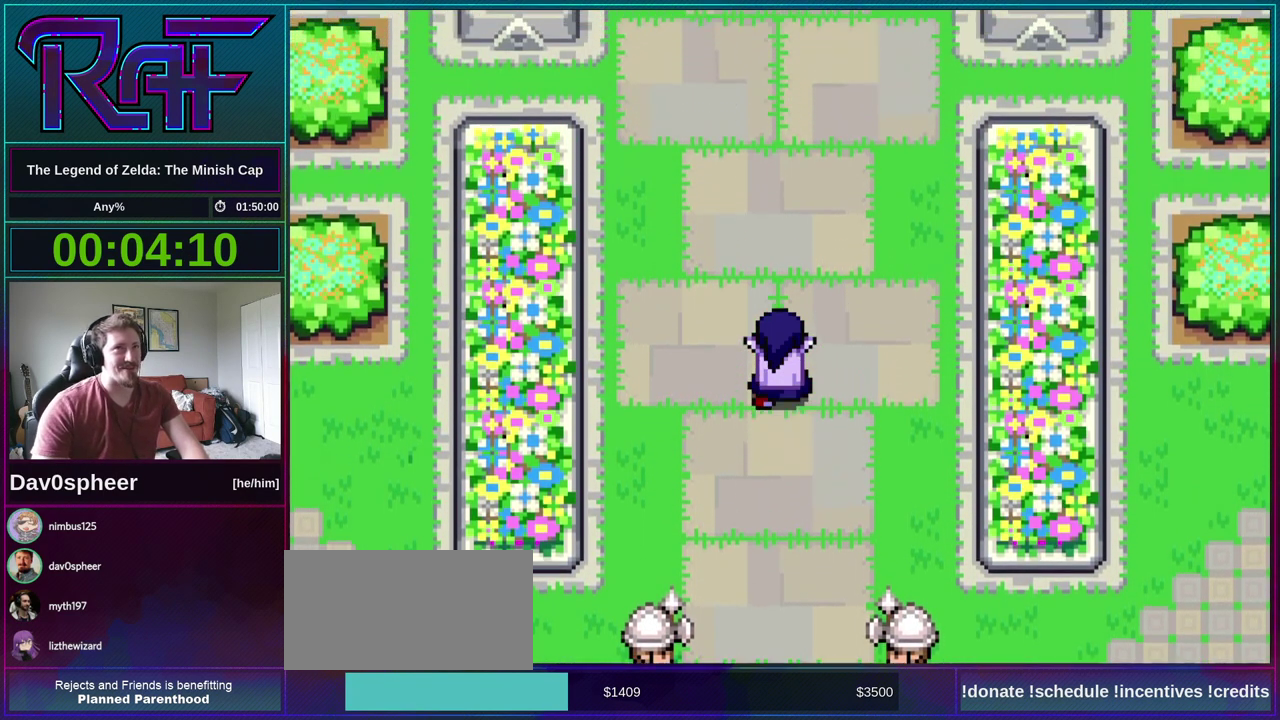
{"buttons": ["R1"], "events": [[300, "DPAD_RIGHT", "down"], [367, "DPAD_DOWN", "down"], [400, "DPAD_RIGHT", "up"], [433, "DPAD_LEFT", "down"], [433, "R1", "down"], [467, "DPAD_DOWN", "up"], [500, "DPAD_LEFT", "up"]]}
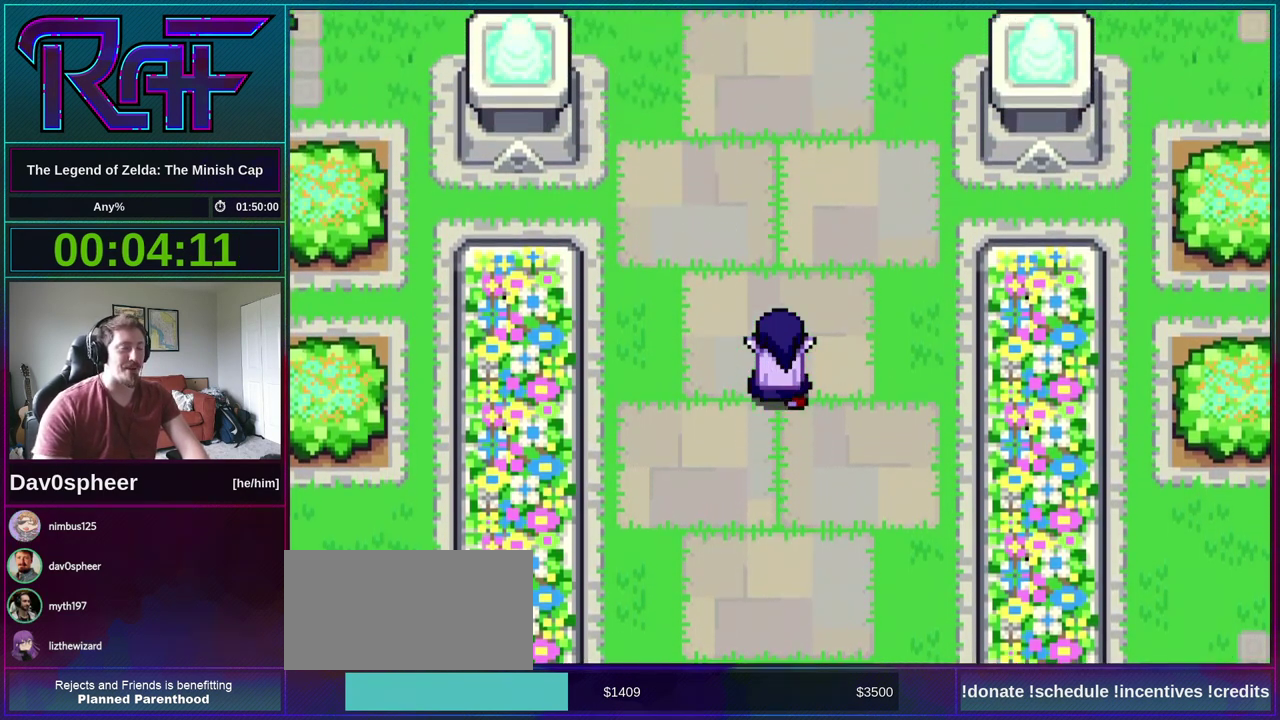
{"buttons": [], "events": [[33, "R1", "up"], [67, "DPAD_RIGHT", "down"], [133, "DPAD_DOWN", "down"], [167, "DPAD_LEFT", "down"], [167, "DPAD_RIGHT", "up"], [167, "R1", "down"], [200, "DPAD_DOWN", "up"], [233, "DPAD_LEFT", "up"], [267, "R1", "up"], [300, "DPAD_RIGHT", "down"], [367, "DPAD_DOWN", "down"], [367, "DPAD_RIGHT", "up"], [400, "DPAD_LEFT", "down"], [433, "DPAD_DOWN", "up"], [433, "R1", "down"], [467, "DPAD_LEFT", "up"], [500, "R1", "up"]]}
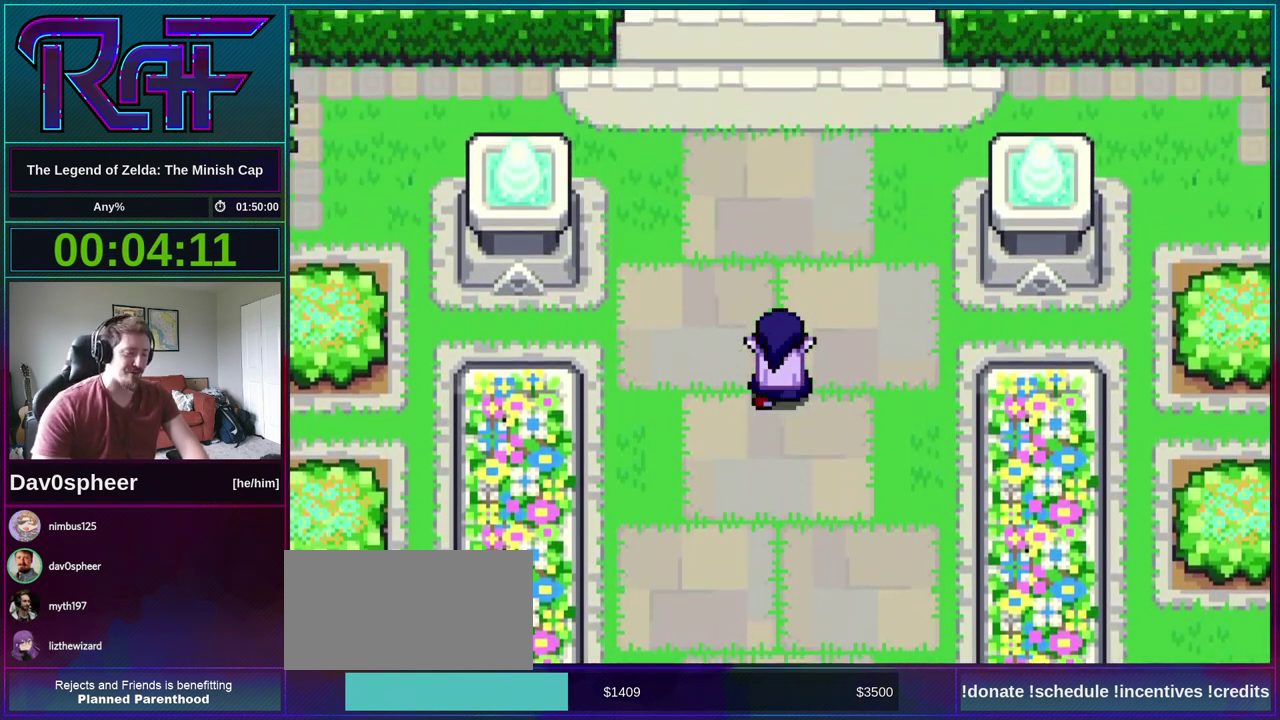
{"buttons": [], "events": [[67, "DPAD_RIGHT", "down"], [133, "DPAD_RIGHT", "up"], [167, "DPAD_LEFT", "down"], [167, "R1", "down"], [233, "DPAD_LEFT", "up"], [233, "R1", "up"], [300, "DPAD_RIGHT", "down"], [333, "DPAD_DOWN", "down"], [367, "DPAD_RIGHT", "up"], [433, "DPAD_DOWN", "up"], [433, "DPAD_LEFT", "down"], [433, "R1", "down"], [500, "DPAD_LEFT", "up"], [500, "R1", "up"]]}
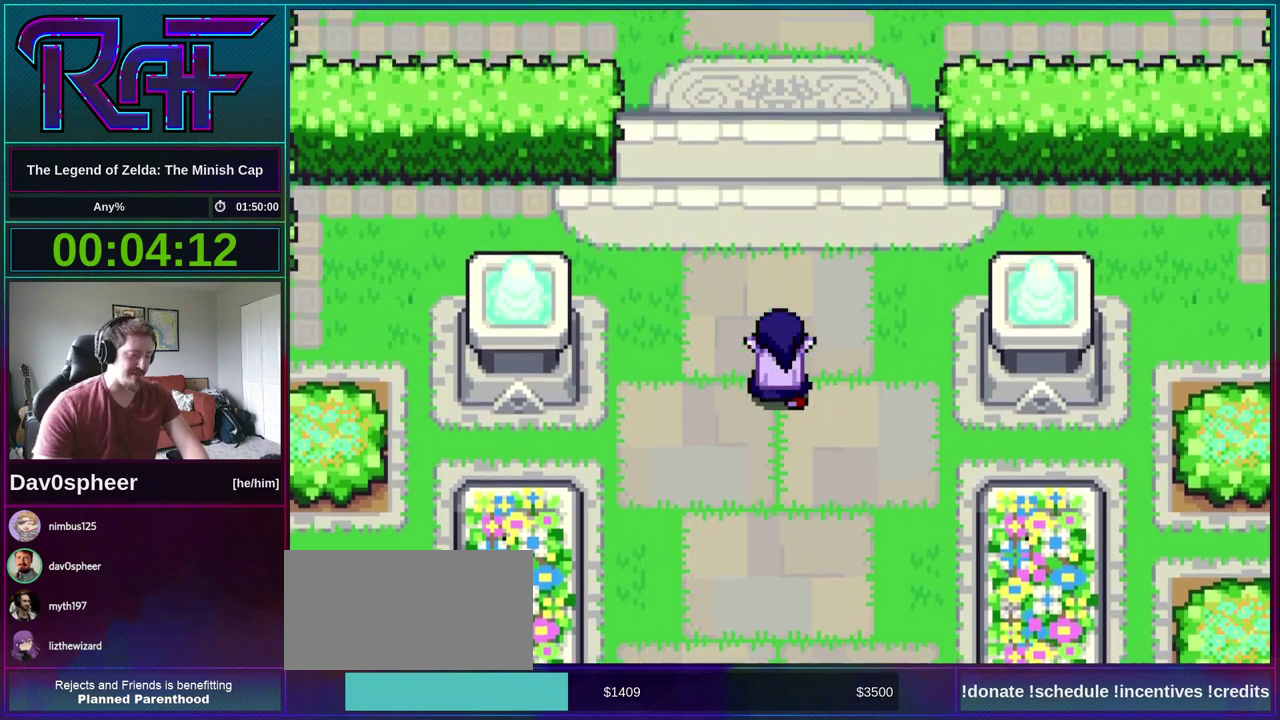
{"buttons": [], "events": [[67, "DPAD_RIGHT", "down"], [100, "DPAD_DOWN", "down"], [133, "DPAD_RIGHT", "up"], [167, "DPAD_DOWN", "up"], [167, "DPAD_LEFT", "down"], [167, "R1", "down"], [233, "DPAD_LEFT", "up"], [233, "R1", "up"], [300, "DPAD_RIGHT", "down"], [333, "DPAD_DOWN", "down"], [367, "DPAD_RIGHT", "up"], [400, "DPAD_LEFT", "down"], [400, "R1", "down"], [450, "DPAD_DOWN", "up"], [467, "DPAD_LEFT", "up"], [467, "R1", "up"]]}
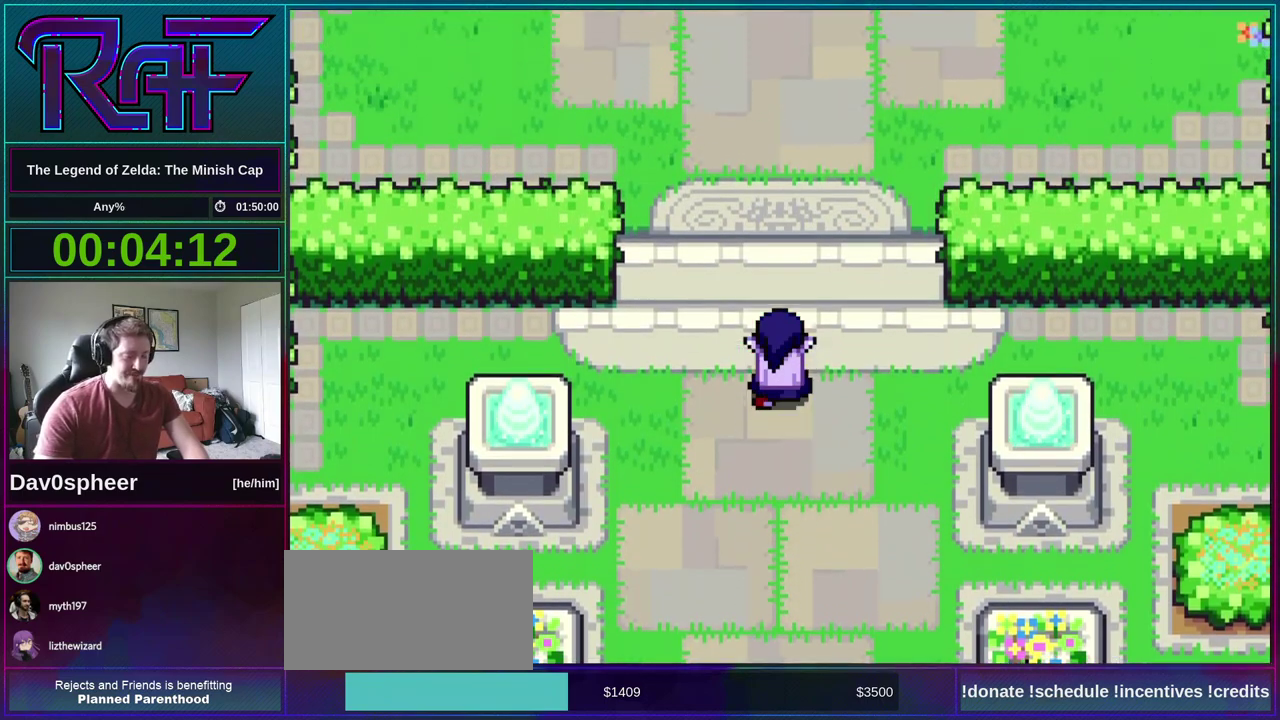
{"buttons": [], "events": [[67, "DPAD_DOWN", "down"], [67, "R1", "down"], [133, "DPAD_LEFT", "down"], [167, "DPAD_DOWN", "up"], [167, "R1", "up"], [233, "DPAD_LEFT", "up"], [300, "DPAD_RIGHT", "down"], [300, "R1", "down"], [367, "DPAD_DOWN", "down"], [367, "DPAD_RIGHT", "up"], [400, "DPAD_LEFT", "down"], [400, "R1", "up"], [433, "DPAD_DOWN", "up"], [467, "DPAD_LEFT", "up"]]}
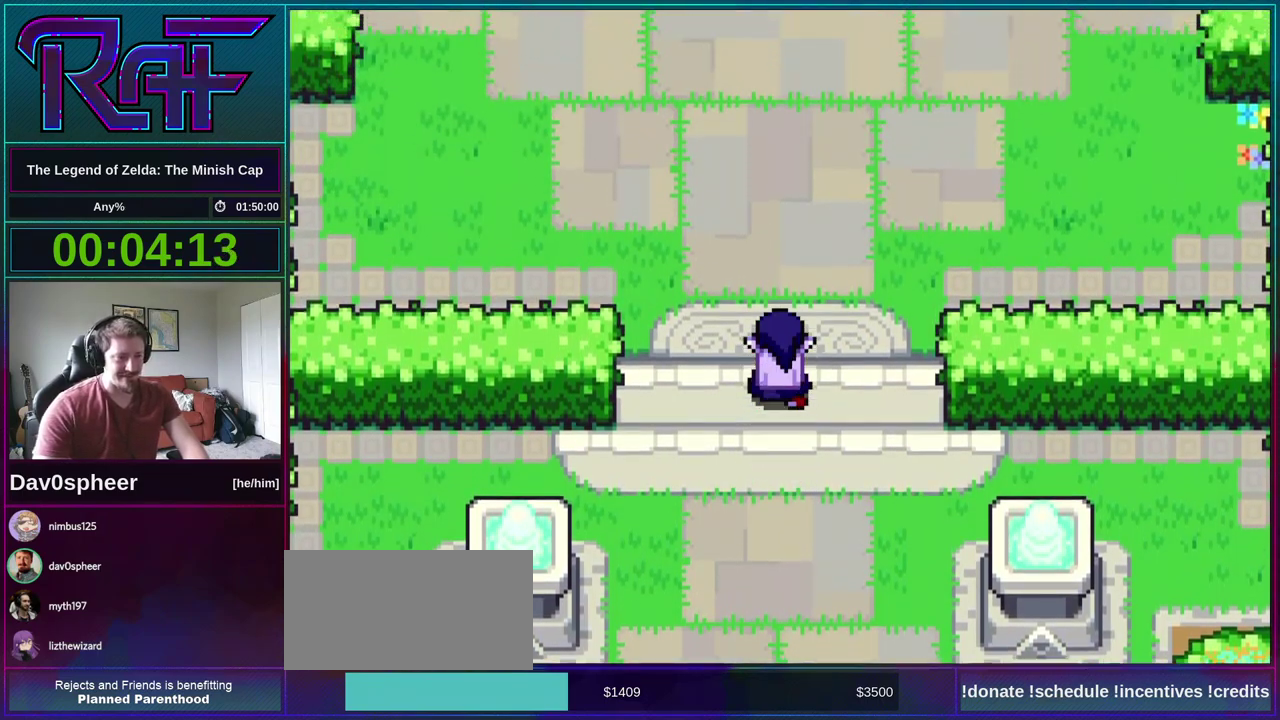
{"buttons": [], "events": [[33, "DPAD_RIGHT", "down"], [67, "DPAD_DOWN", "down"], [67, "R1", "down"], [100, "DPAD_RIGHT", "up"], [133, "DPAD_DOWN", "up"], [167, "R1", "up"], [267, "DPAD_RIGHT", "down"], [300, "DPAD_DOWN", "down"], [300, "R1", "down"], [350, "DPAD_RIGHT", "up"], [367, "DPAD_LEFT", "down"], [400, "DPAD_DOWN", "up"], [400, "R1", "up"], [433, "DPAD_LEFT", "up"]]}
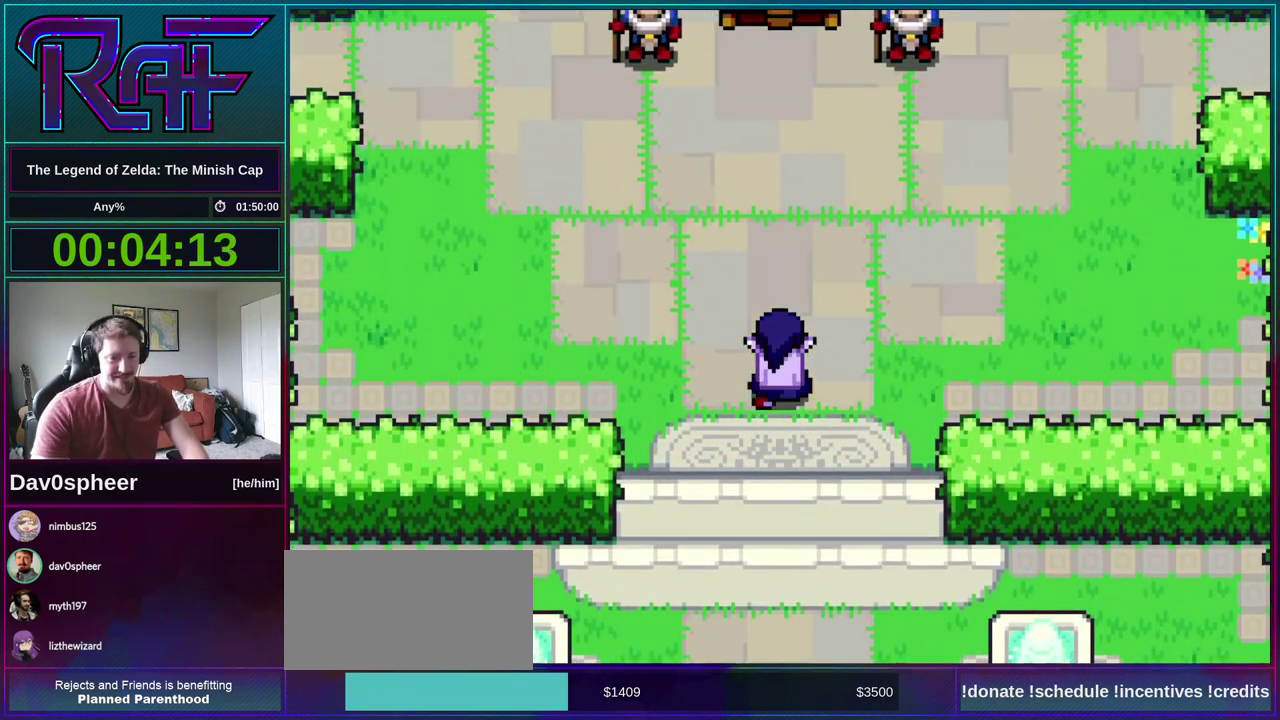
{"buttons": [], "events": [[67, "R1", "down"], [167, "DPAD_RIGHT", "down"], [167, "R1", "up"], [200, "DPAD_DOWN", "down"], [267, "DPAD_RIGHT", "up"], [300, "DPAD_LEFT", "down"], [333, "DPAD_DOWN", "up"], [367, "DPAD_LEFT", "up"]]}
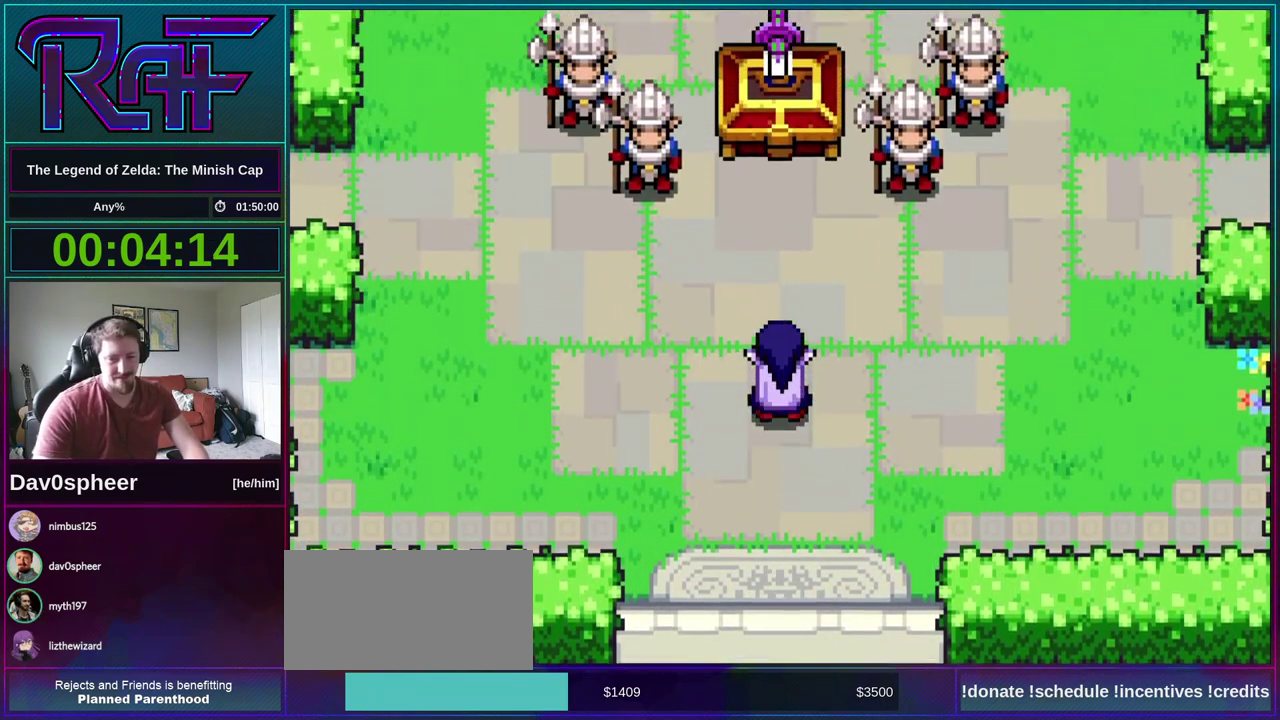
{"buttons": ["DPAD_LEFT"], "events": [[233, "R1", "down"], [333, "DPAD_RIGHT", "down"], [367, "DPAD_DOWN", "down"], [367, "R1", "up"], [450, "DPAD_RIGHT", "up"], [467, "DPAD_DOWN", "up"], [467, "DPAD_LEFT", "down"]]}
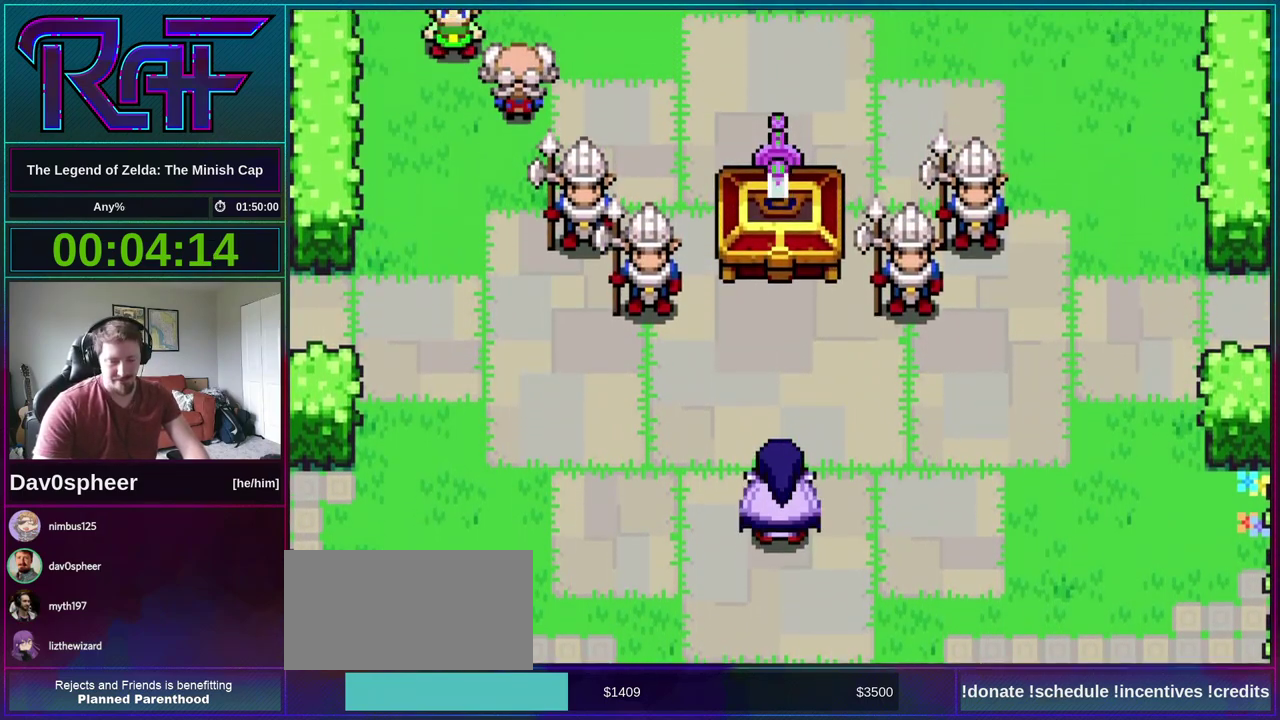
{"buttons": [], "events": [[33, "DPAD_LEFT", "up"], [333, "DPAD_RIGHT", "down"], [450, "DPAD_DOWN", "down"], [450, "DPAD_LEFT", "down"], [450, "DPAD_RIGHT", "up"], [500, "DPAD_DOWN", "up"], [500, "DPAD_LEFT", "up"]]}
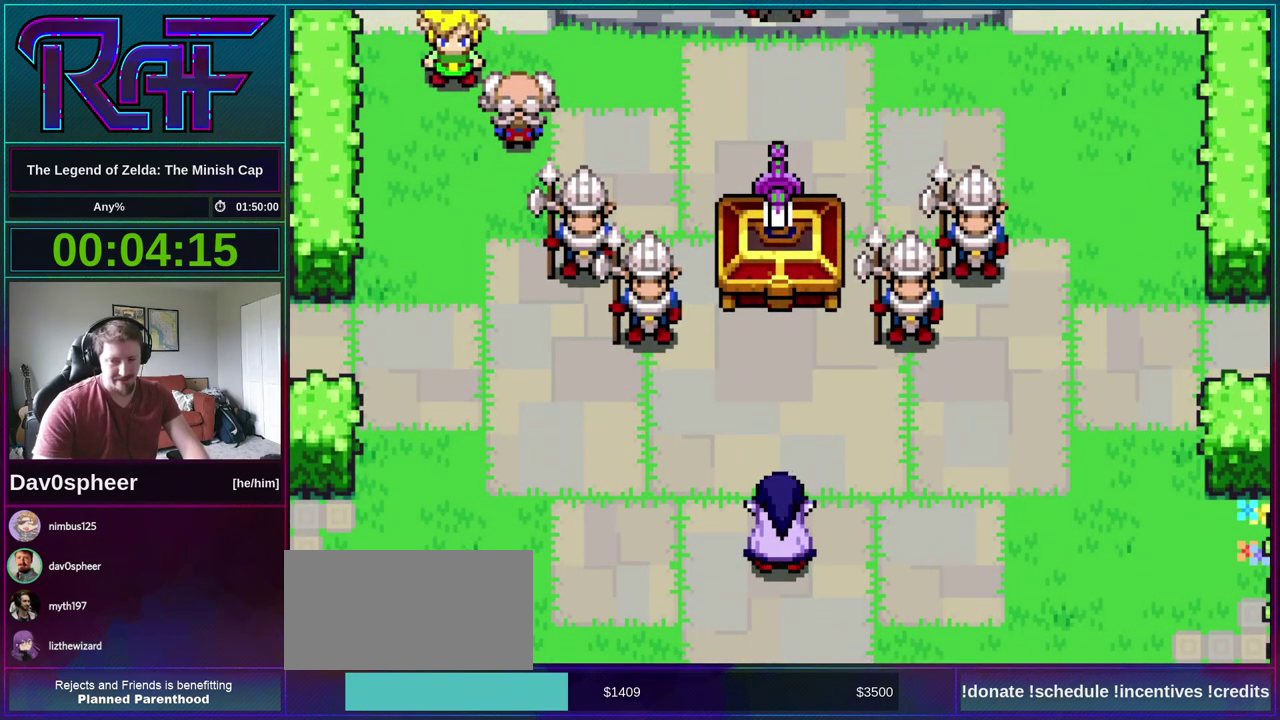
{"buttons": [], "events": [[100, "DPAD_RIGHT", "down"], [167, "R1", "down"], [200, "DPAD_LEFT", "down"], [200, "DPAD_RIGHT", "up"], [233, "R1", "up"], [283, "DPAD_LEFT", "up"], [333, "DPAD_RIGHT", "down"], [400, "DPAD_DOWN", "down"], [433, "DPAD_LEFT", "down"], [433, "DPAD_RIGHT", "up"], [433, "R1", "down"], [467, "DPAD_DOWN", "up"], [500, "DPAD_LEFT", "up"], [500, "R1", "up"]]}
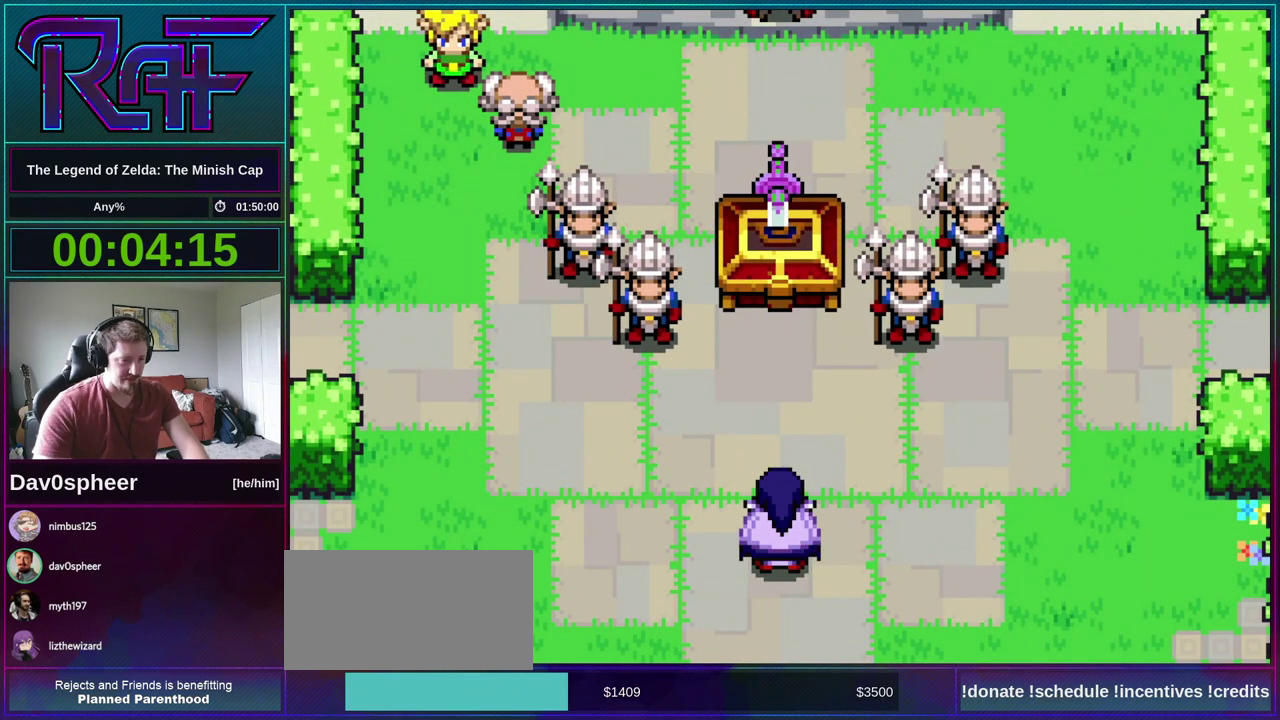
{"buttons": ["R1", "DPAD_LEFT"]}
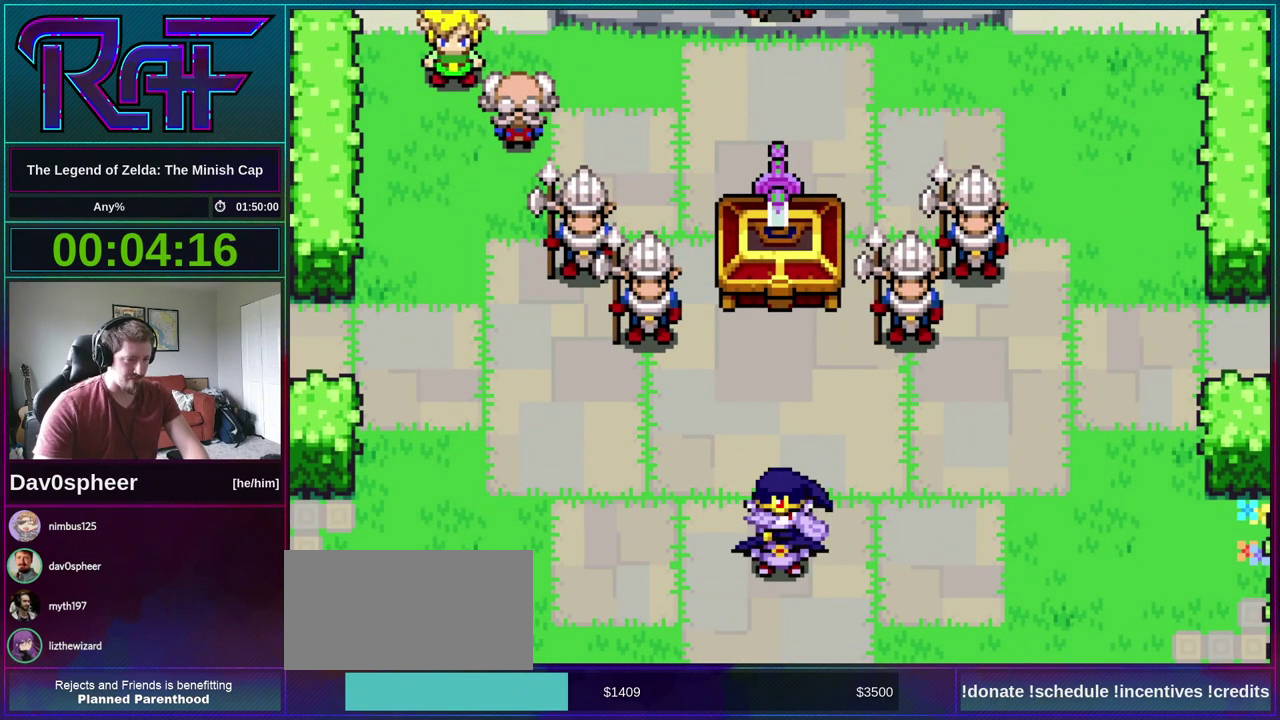
{"buttons": ["R1"]}
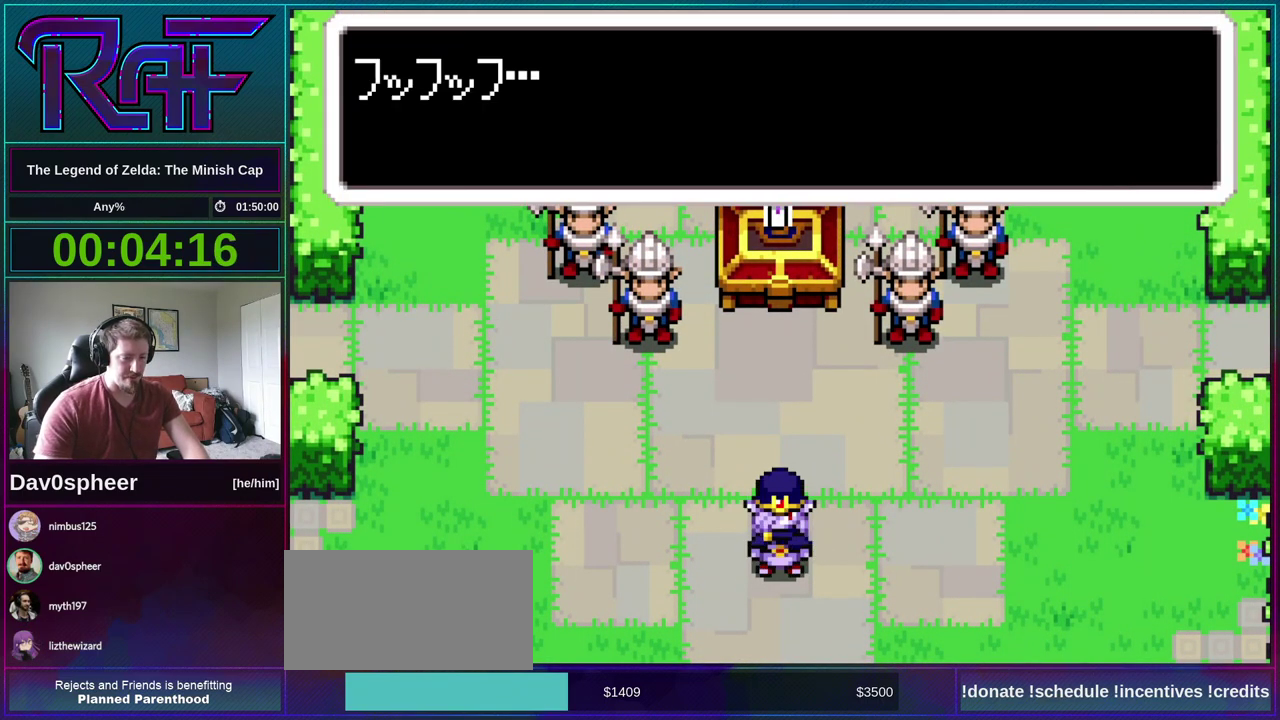
{"buttons": ["R1", "DPAD_RIGHT"], "events": [[33, "DPAD_RIGHT", "down"], [67, "DPAD_DOWN", "down"], [67, "R1", "up"], [100, "DPAD_RIGHT", "up"], [133, "DPAD_DOWN", "up"], [133, "DPAD_LEFT", "down"], [200, "DPAD_LEFT", "up"], [233, "DPAD_RIGHT", "down"], [233, "R1", "down"], [300, "DPAD_DOWN", "down"], [300, "R1", "up"], [333, "DPAD_RIGHT", "up"], [367, "DPAD_DOWN", "up"], [367, "DPAD_LEFT", "down"], [433, "DPAD_LEFT", "up"], [467, "R1", "down"], [500, "DPAD_RIGHT", "down"]]}
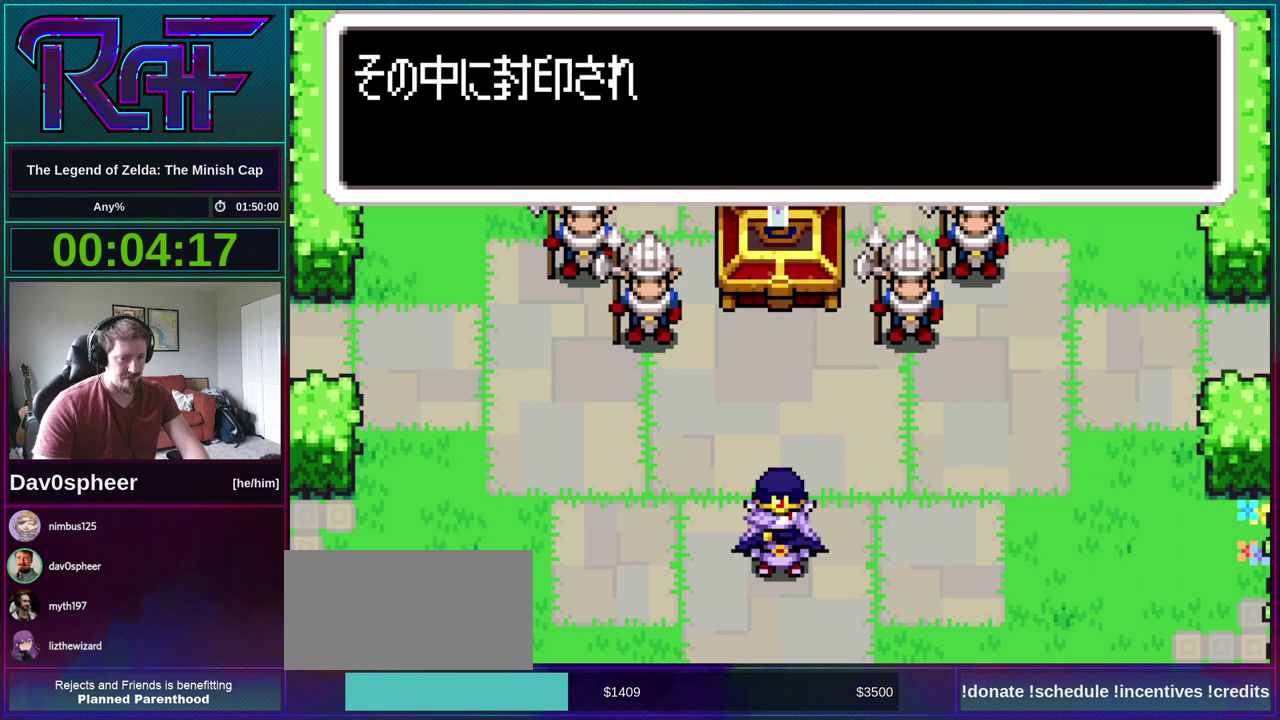
{"buttons": [], "events": [[33, "R1", "up"], [67, "DPAD_DOWN", "down"], [67, "DPAD_RIGHT", "up"], [100, "DPAD_LEFT", "down"], [133, "DPAD_DOWN", "up"], [167, "DPAD_LEFT", "up"], [167, "R1", "down"], [267, "R1", "up"], [300, "DPAD_DOWN", "down"], [333, "DPAD_LEFT", "down"], [367, "DPAD_DOWN", "up"], [417, "DPAD_LEFT", "up"], [417, "R1", "down"], [467, "R1", "up"]]}
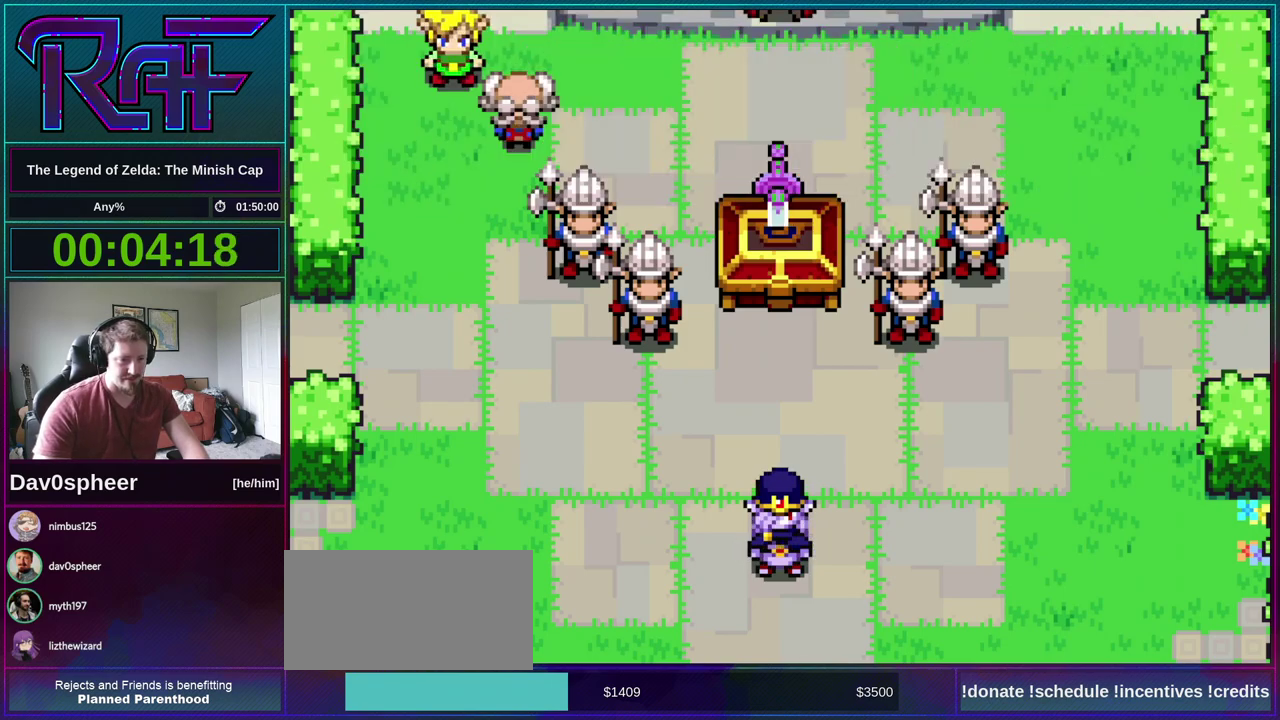
{"buttons": ["DPAD_DOWN", "DPAD_LEFT"], "events": [[67, "DPAD_LEFT", "down"], [133, "DPAD_LEFT", "up"], [133, "R1", "down"], [200, "DPAD_RIGHT", "down"], [200, "R1", "up"], [233, "DPAD_DOWN", "down"], [283, "DPAD_RIGHT", "up"], [300, "DPAD_DOWN", "up"], [300, "R1", "down"], [400, "DPAD_RIGHT", "down"], [400, "R1", "up"], [467, "DPAD_DOWN", "down"], [500, "DPAD_LEFT", "down"], [500, "DPAD_RIGHT", "up"]]}
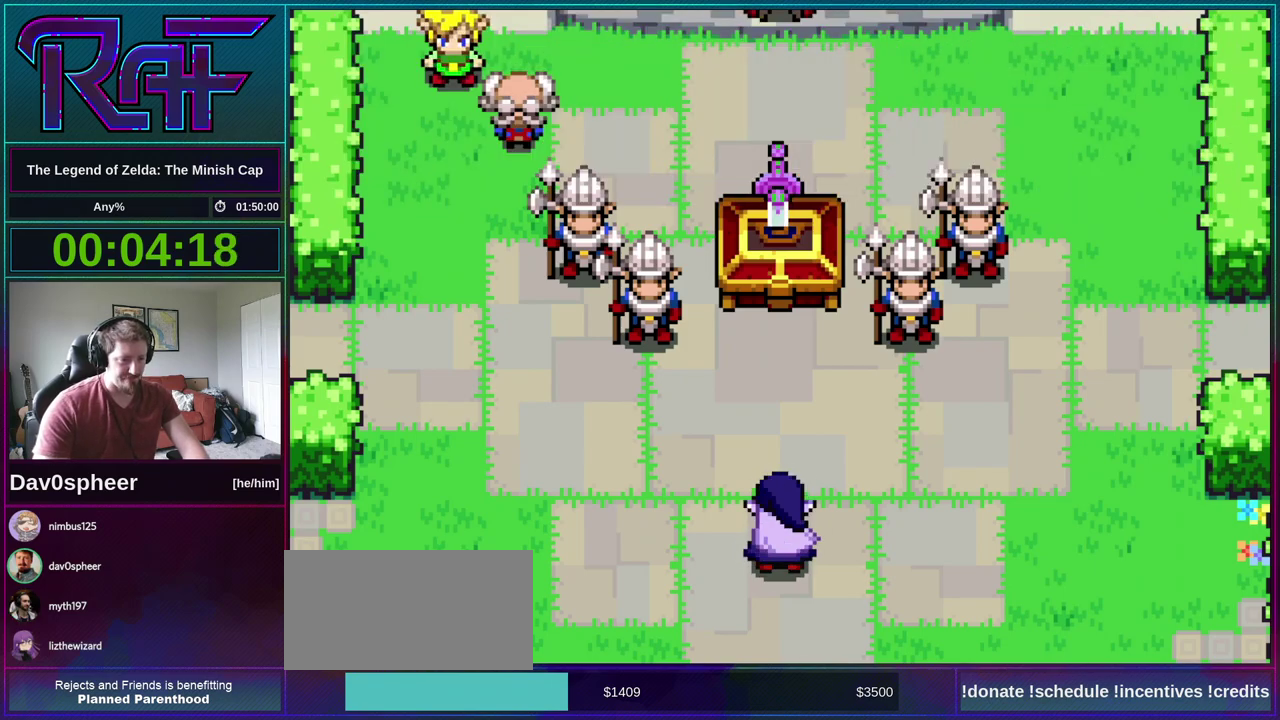
{"buttons": [], "events": [[33, "DPAD_DOWN", "up"], [67, "DPAD_LEFT", "up"], [67, "R1", "down"], [167, "R1", "up"], [233, "DPAD_RIGHT", "down"], [267, "DPAD_DOWN", "down"], [300, "DPAD_LEFT", "down"], [300, "DPAD_RIGHT", "up"], [333, "DPAD_DOWN", "up"], [367, "DPAD_LEFT", "up"]]}
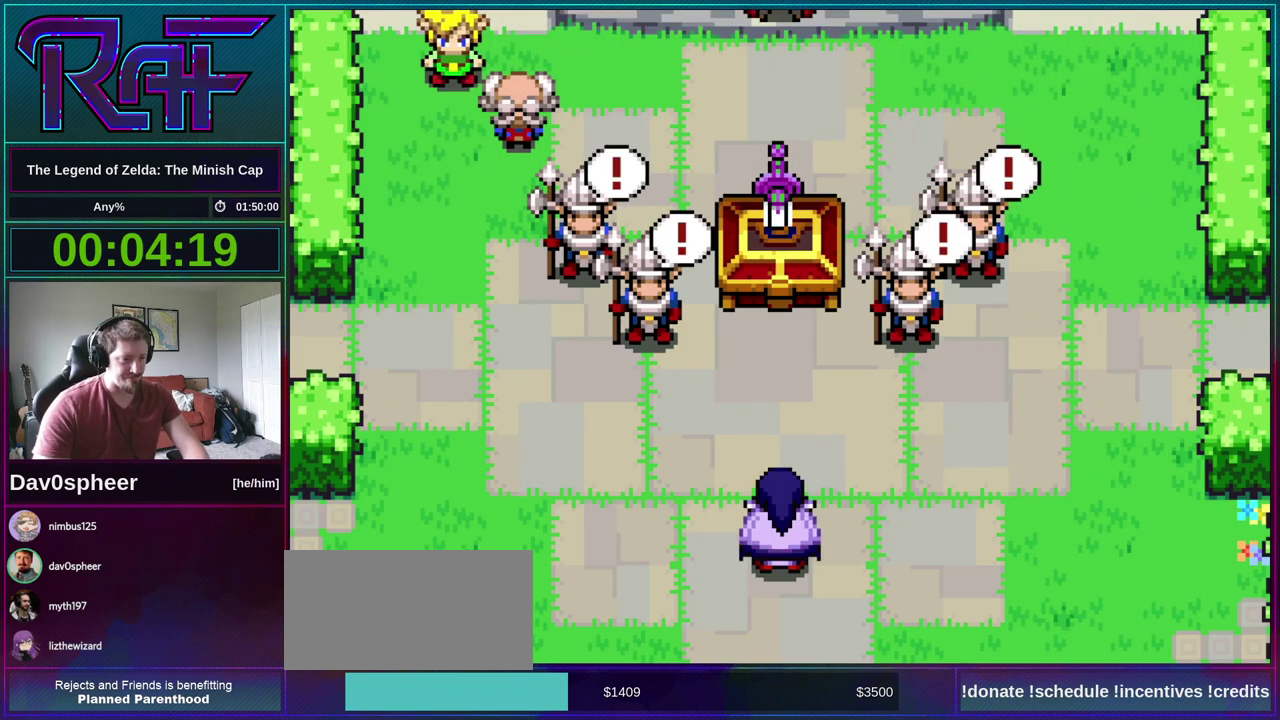
{"buttons": [], "events": []}
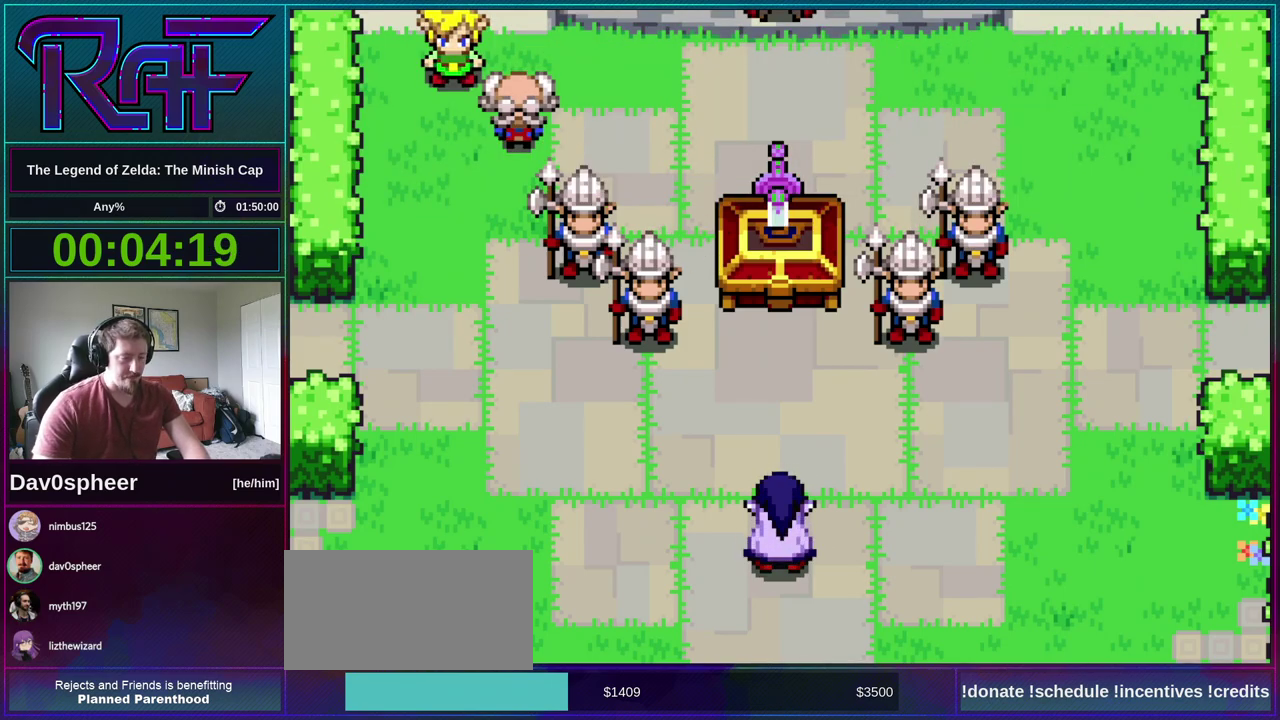
{"buttons": [], "events": [[400, "R1", "down"], [467, "R1", "up"]]}
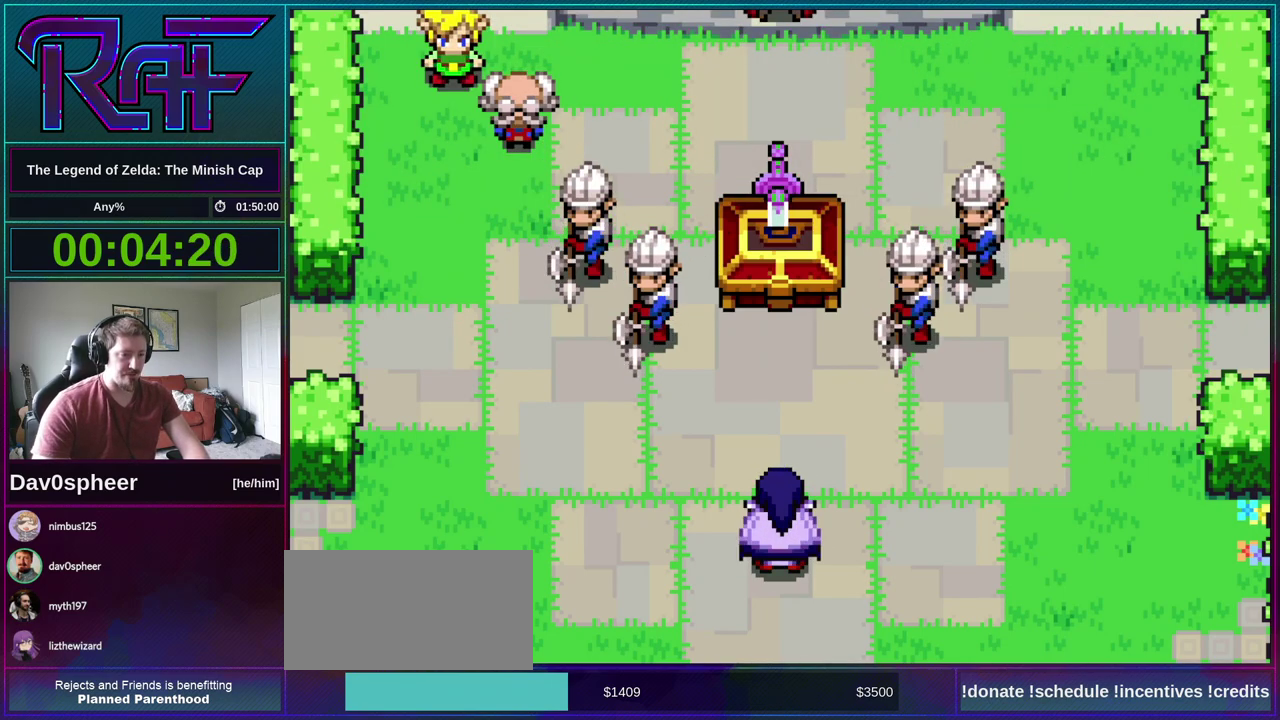
{"buttons": [], "events": [[100, "DPAD_RIGHT", "down"], [200, "DPAD_DOWN", "down"], [200, "DPAD_LEFT", "down"], [200, "DPAD_RIGHT", "up"], [267, "DPAD_DOWN", "up"], [267, "DPAD_LEFT", "up"]]}
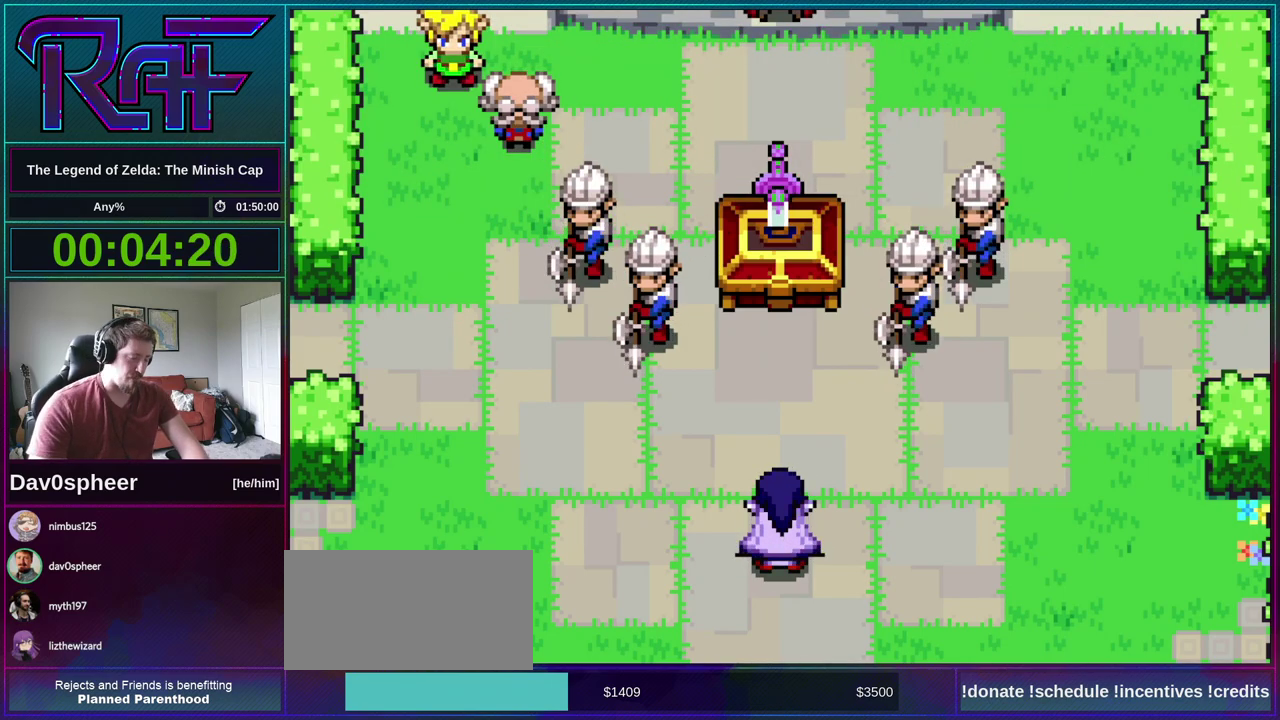
{"buttons": ["DPAD_UP", "DPAD_RIGHT"]}
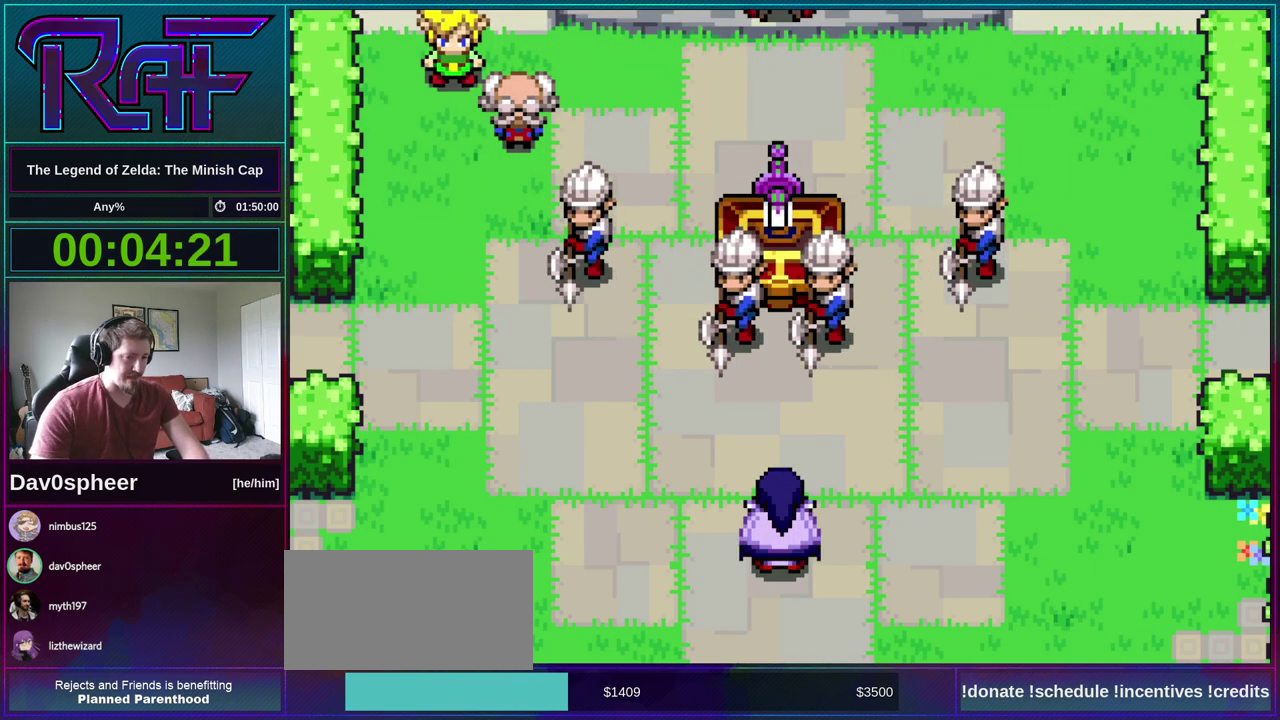
{"buttons": ["DPAD_DOWN"]}
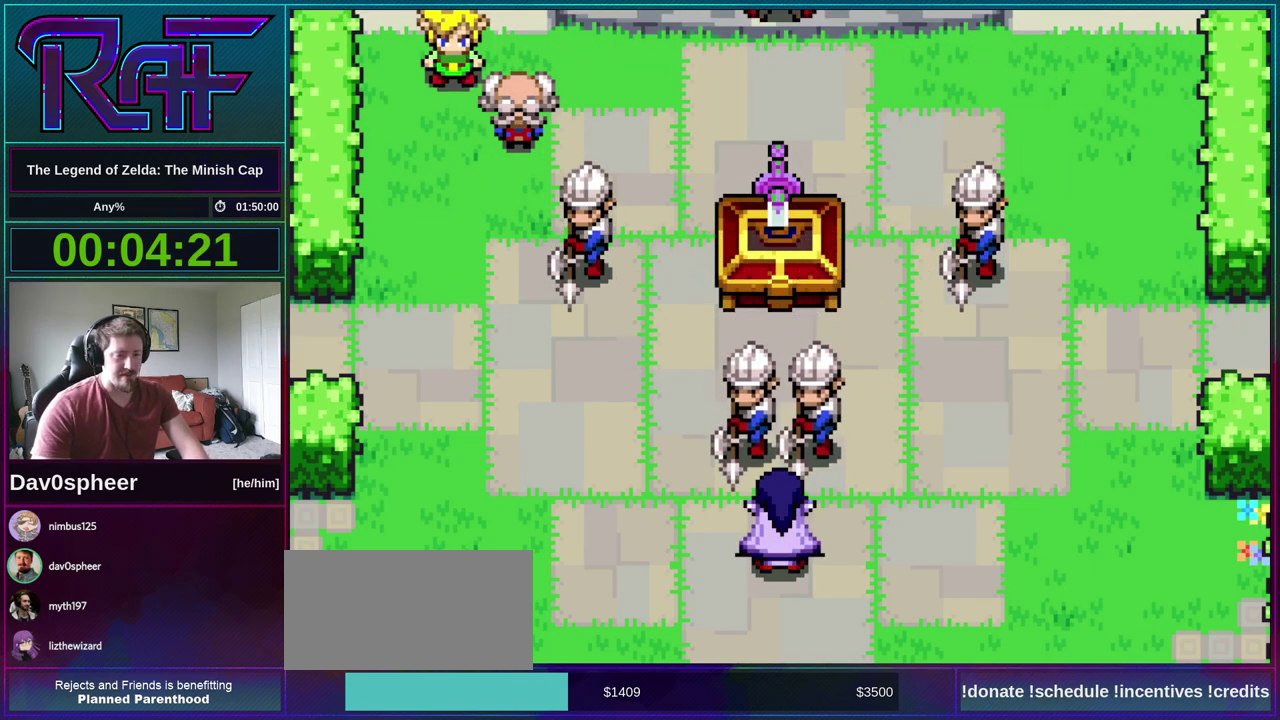
{"buttons": ["R1", "DPAD_LEFT"]}